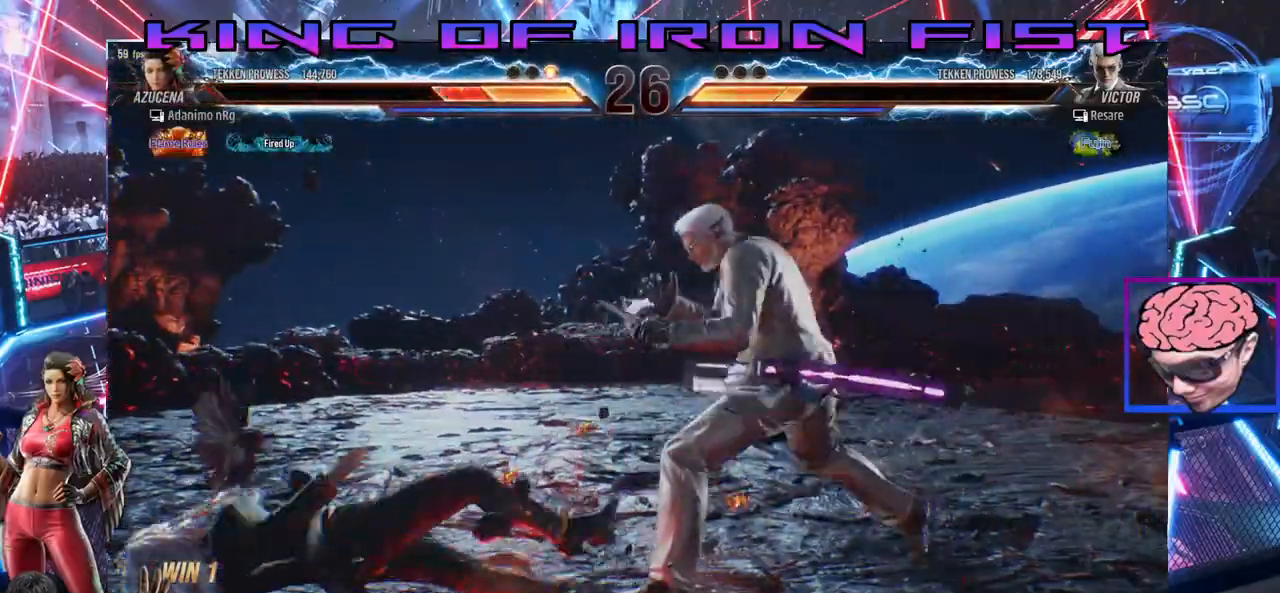
Gameplay with a controller (PlayStation layout); each line is a JSON object with the inputs held at the frame after it (dt_ms = milliseconds from this image to that frame). "events" lists button and stick changes between this image and that frame as [ms after this image, input, new state], when the widget could be followed in between.
{"dt_ms": 1000, "buttons": [], "left_stick": "center", "right_stick": "center"}
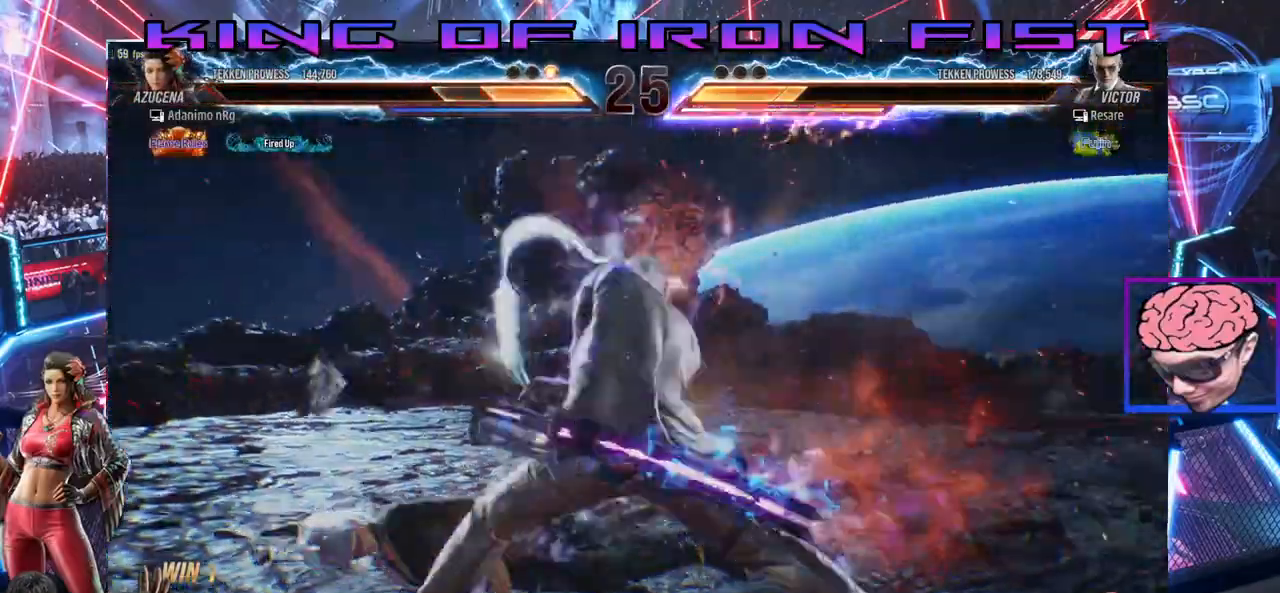
{"dt_ms": 500, "buttons": [], "left_stick": "center", "right_stick": "center", "events": [[350, "DPAD_UP", "down"], [450, "DPAD_UP", "up"]]}
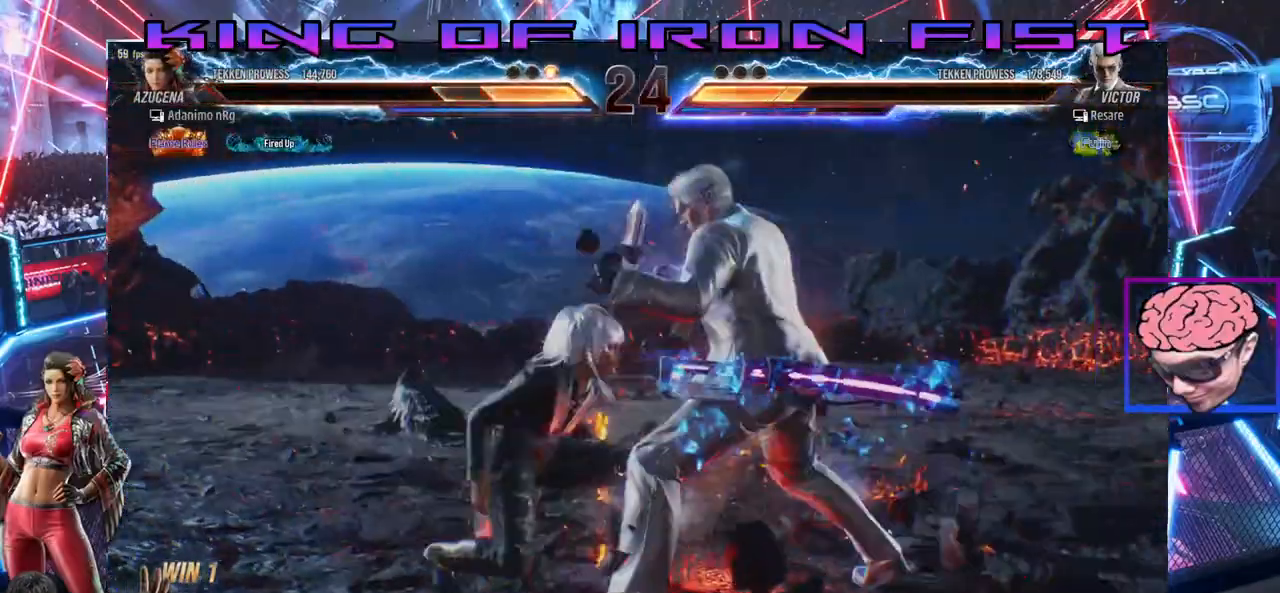
{"dt_ms": 500, "buttons": ["DPAD_RIGHT"], "left_stick": "center", "right_stick": "center", "events": [[133, "DPAD_RIGHT", "down"], [183, "DPAD_RIGHT", "up"], [267, "DPAD_RIGHT", "down"], [317, "DPAD_RIGHT", "up"], [383, "CROSS", "down"], [383, "DPAD_RIGHT", "down"], [433, "CROSS", "up"]]}
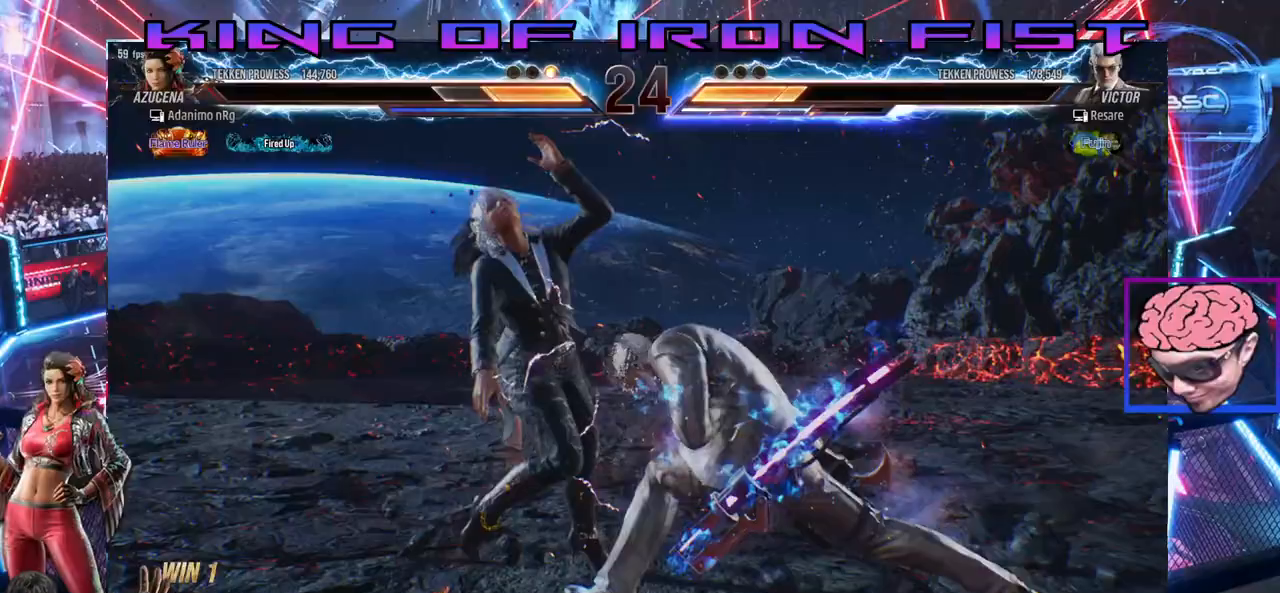
{"dt_ms": 500, "buttons": ["DPAD_LEFT"], "left_stick": "center", "right_stick": "center", "events": [[17, "SQUARE", "down"], [17, "TRIANGLE", "down"], [67, "SQUARE", "up"], [200, "SQUARE", "down"], [250, "DPAD_RIGHT", "up"], [283, "SQUARE", "up"], [283, "TRIANGLE", "up"], [333, "DPAD_LEFT", "down"]]}
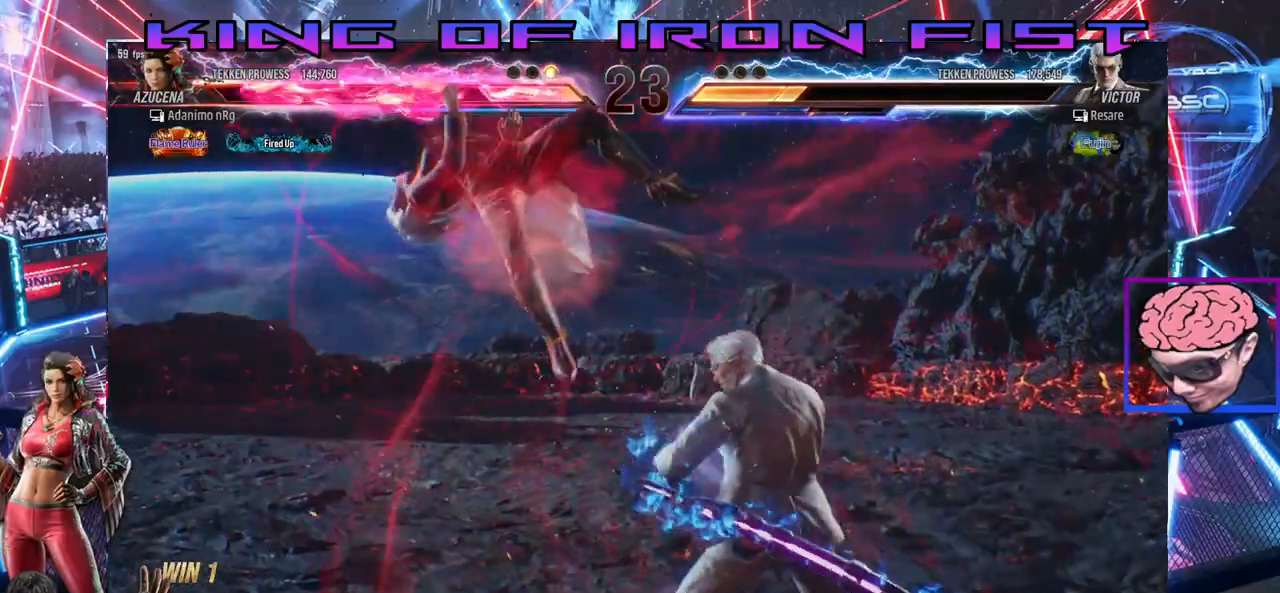
{"dt_ms": 500, "buttons": ["TRIANGLE"], "left_stick": "center", "right_stick": "center", "events": [[67, "DPAD_LEFT", "up"], [167, "SQUARE", "down"], [217, "TRIANGLE", "down"], [283, "SQUARE", "up"], [333, "TRIANGLE", "up"], [367, "SQUARE", "down"], [433, "TRIANGLE", "down"], [483, "SQUARE", "up"]]}
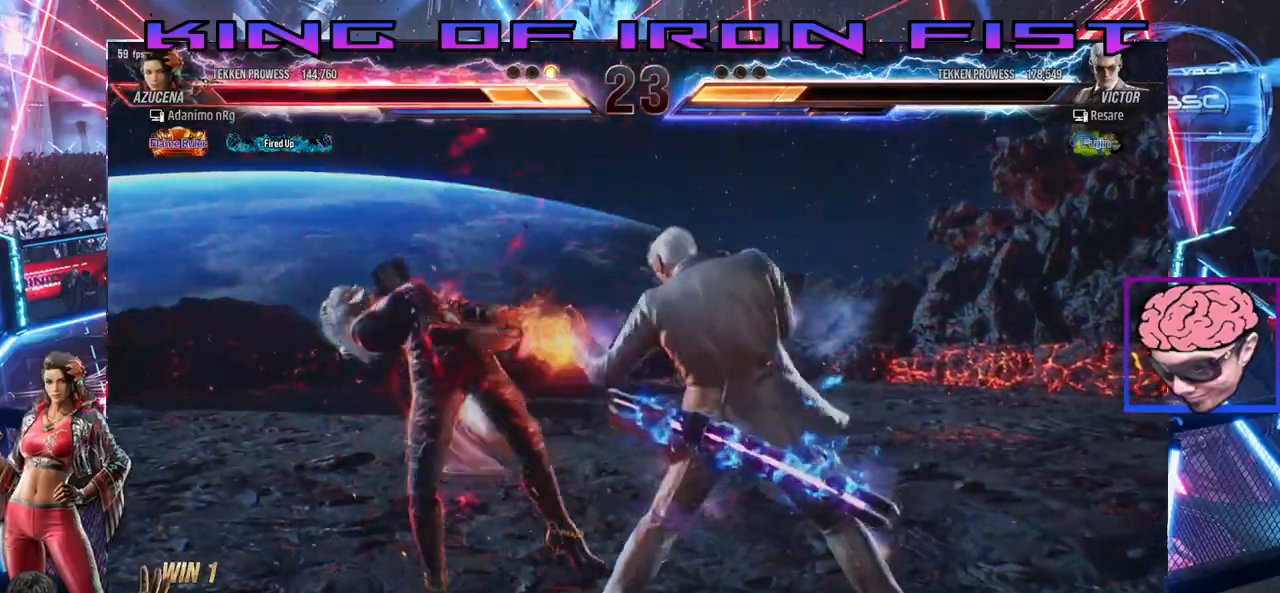
{"dt_ms": 500, "buttons": ["SQUARE"], "left_stick": "center", "right_stick": "center", "events": [[17, "TRIANGLE", "up"], [83, "SQUARE", "down"], [117, "TRIANGLE", "down"], [167, "SQUARE", "up"], [200, "TRIANGLE", "up"], [283, "SQUARE", "down"], [317, "TRIANGLE", "down"], [367, "SQUARE", "up"], [400, "TRIANGLE", "up"], [483, "SQUARE", "down"]]}
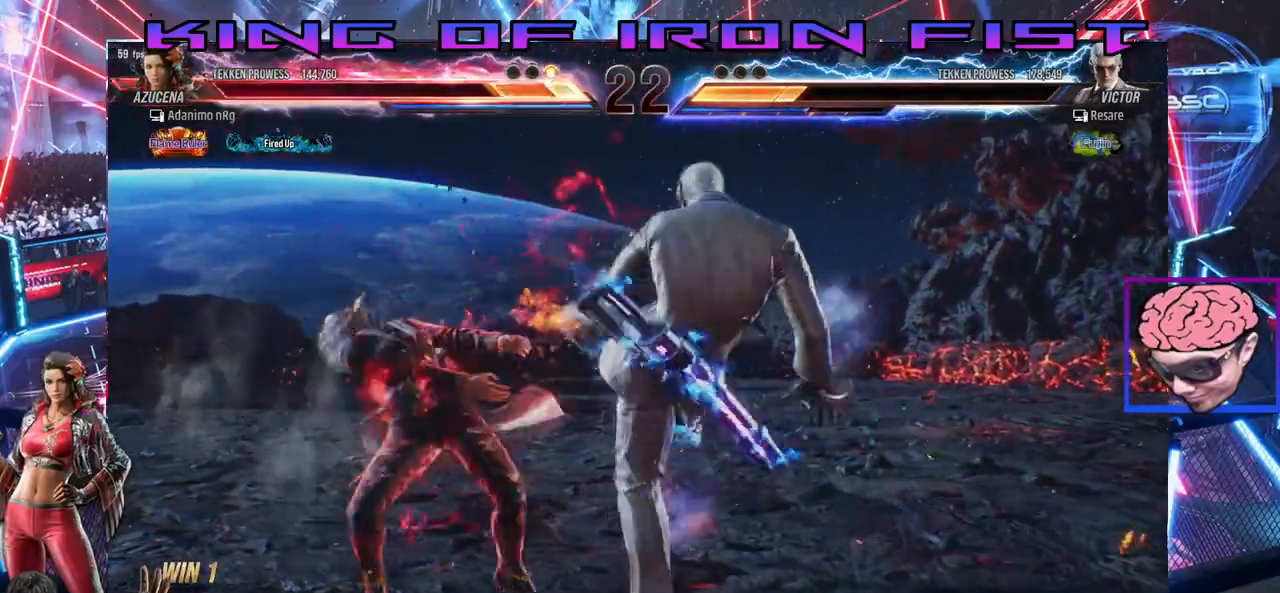
{"dt_ms": 500, "buttons": [], "left_stick": "center", "right_stick": "center"}
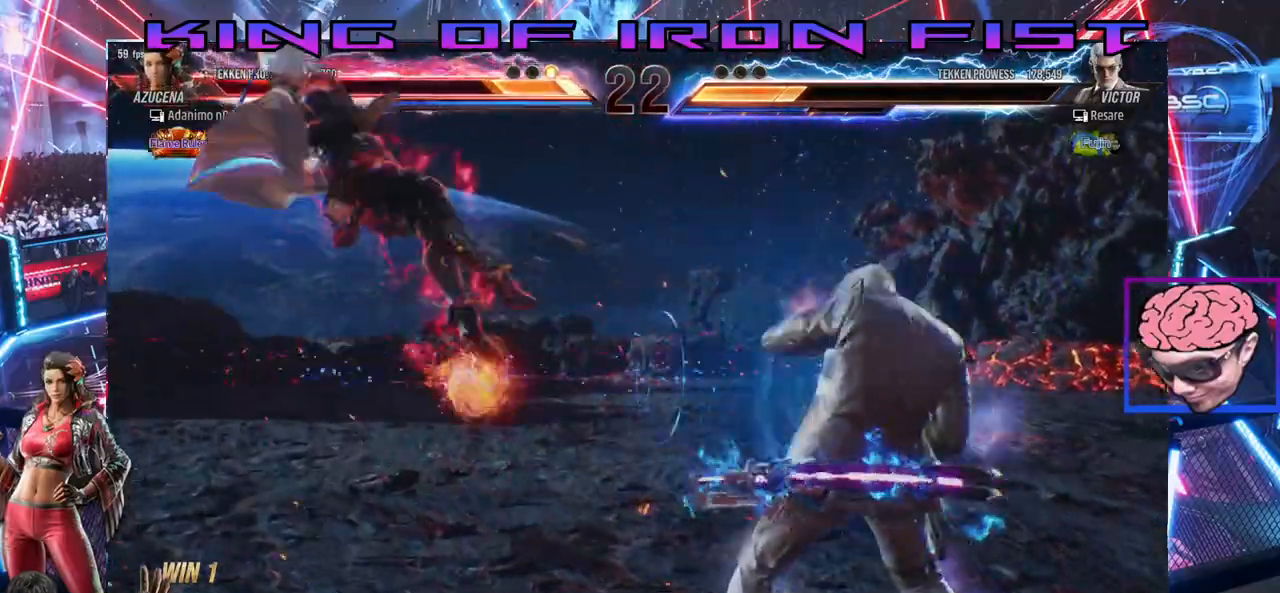
{"dt_ms": 500, "buttons": ["DPAD_LEFT"], "left_stick": "center", "right_stick": "center", "events": [[33, "DPAD_LEFT", "down"], [117, "SQUARE", "down"], [150, "TRIANGLE", "down"], [167, "DPAD_LEFT", "up"], [217, "SQUARE", "up"], [217, "TRIANGLE", "up"], [317, "SQUARE", "down"], [350, "TRIANGLE", "down"], [433, "SQUARE", "up"], [433, "TRIANGLE", "up"], [450, "DPAD_LEFT", "down"]]}
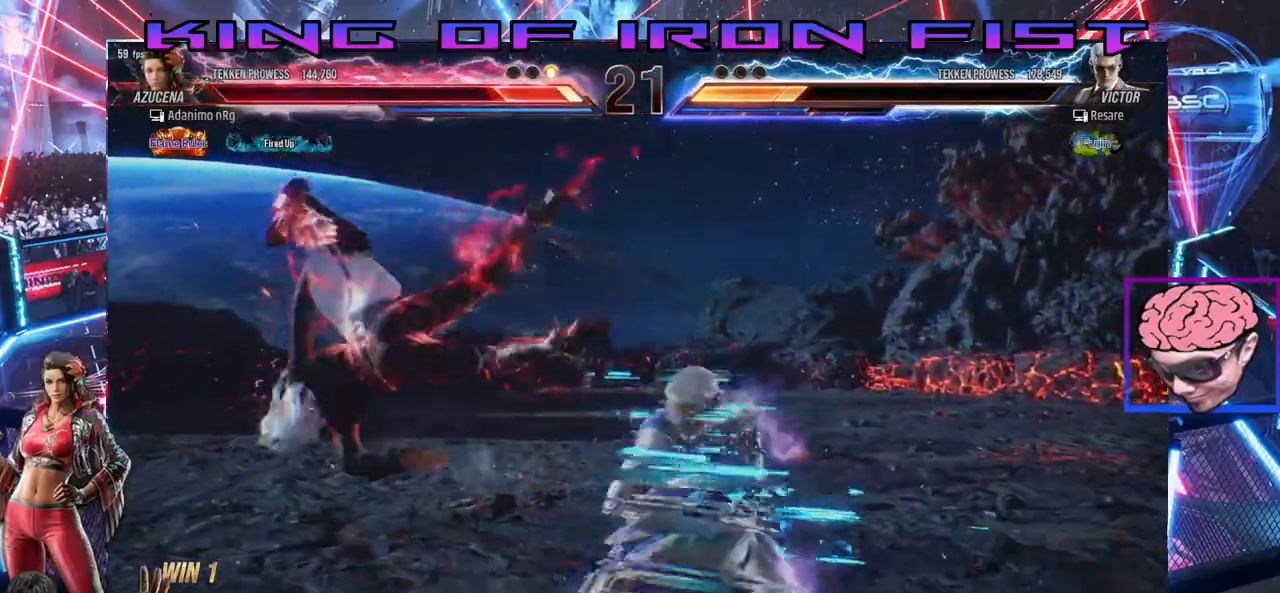
{"dt_ms": 1000, "buttons": ["SQUARE", "TRIANGLE", "DPAD_LEFT"], "left_stick": "center", "right_stick": "center"}